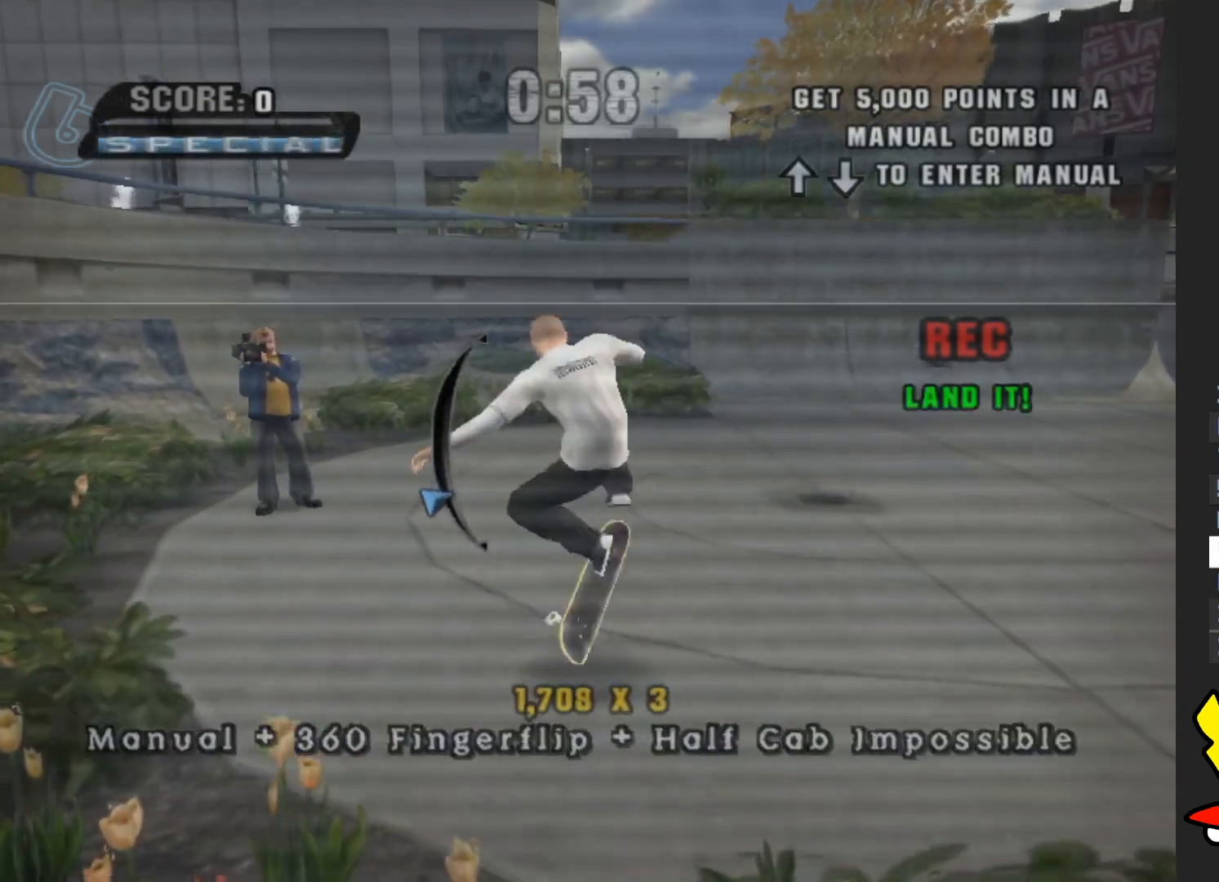
Gameplay with a controller (Xbox layout); each line is a JSON object with the inputs held at the frame after it. "button_events" lists button changes between this image and that frame as [ms after this image, input, new state], when the widget could be followed in between (sticks are given only as held states). Not read: L3 R3.
{"buttons": ["A"], "left_stick": "center", "right_stick": "center", "button_events": []}
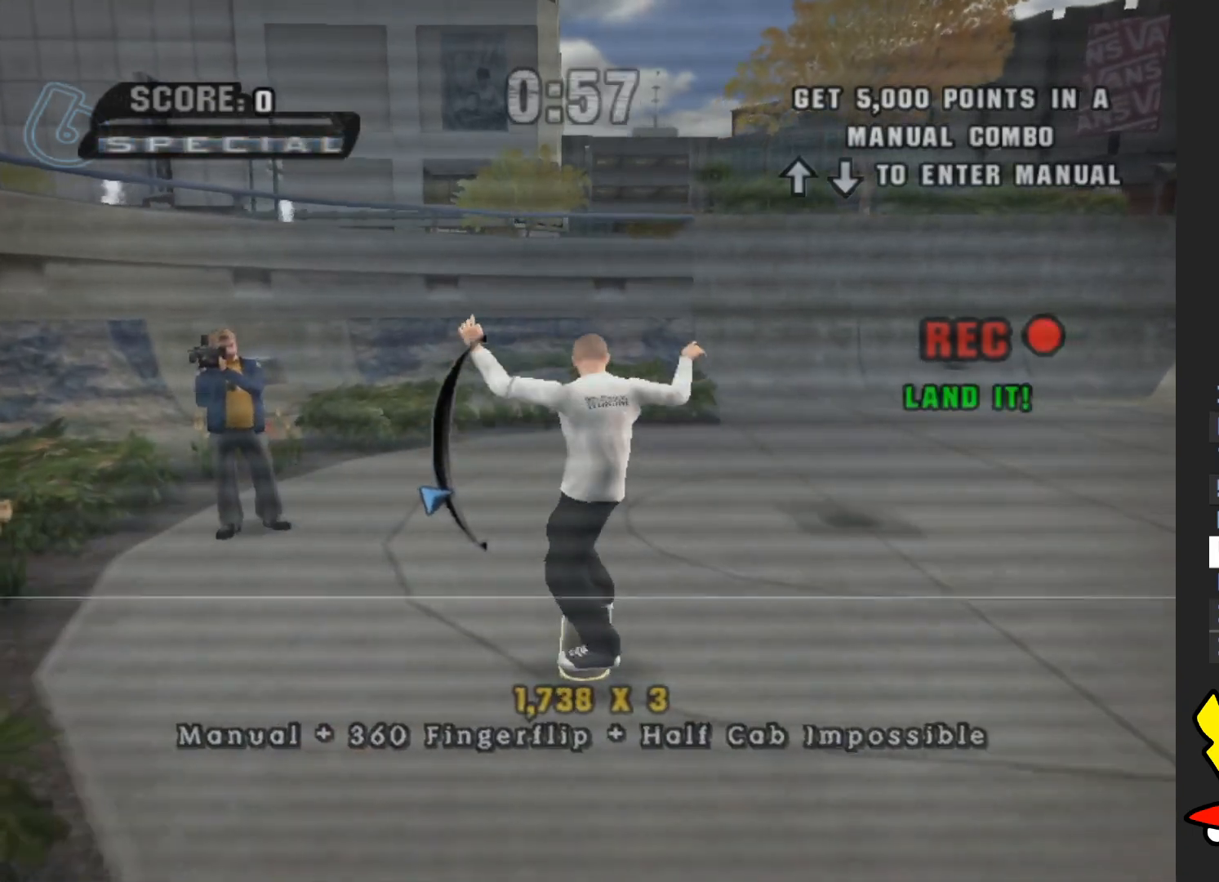
{"buttons": [], "left_stick": "center", "right_stick": "center", "button_events": [[383, "A", "up"]]}
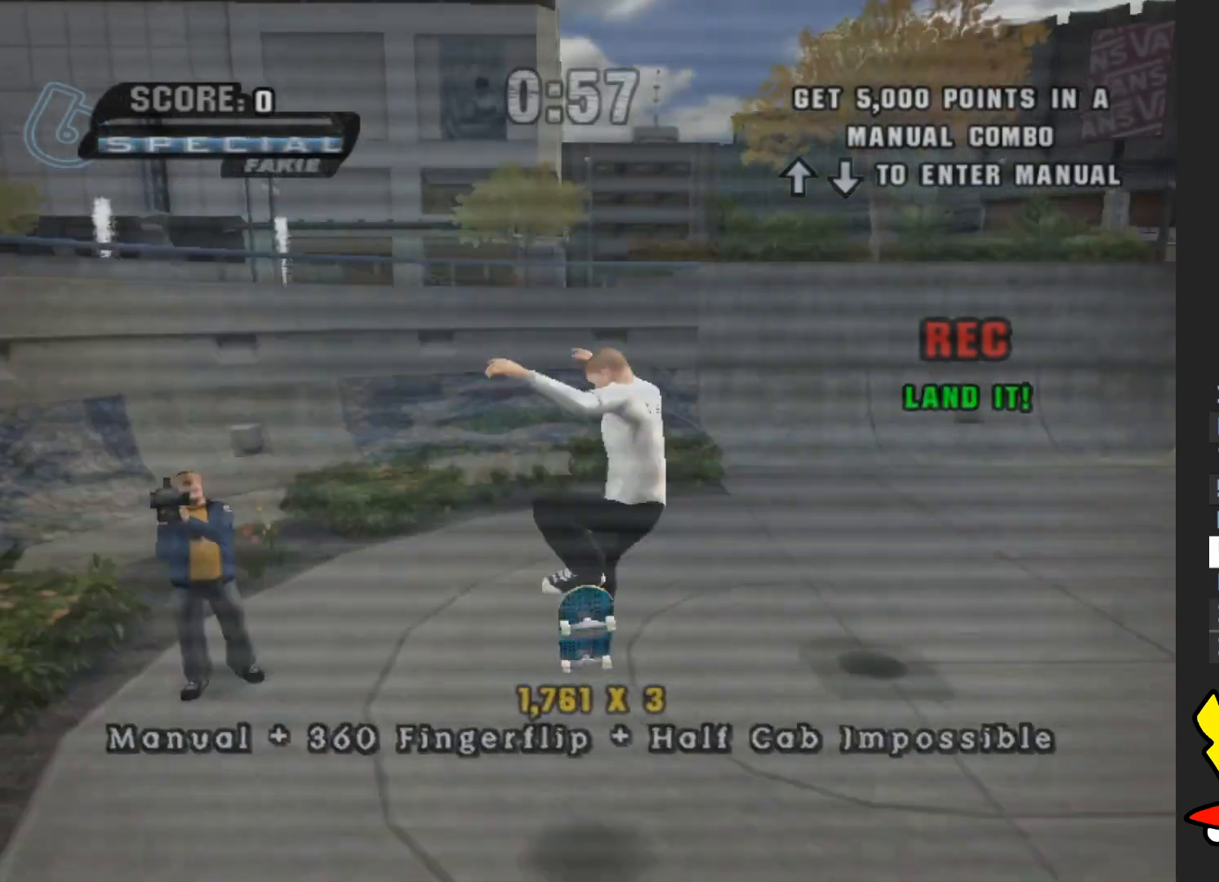
{"buttons": [], "left_stick": "down", "right_stick": "center", "button_events": []}
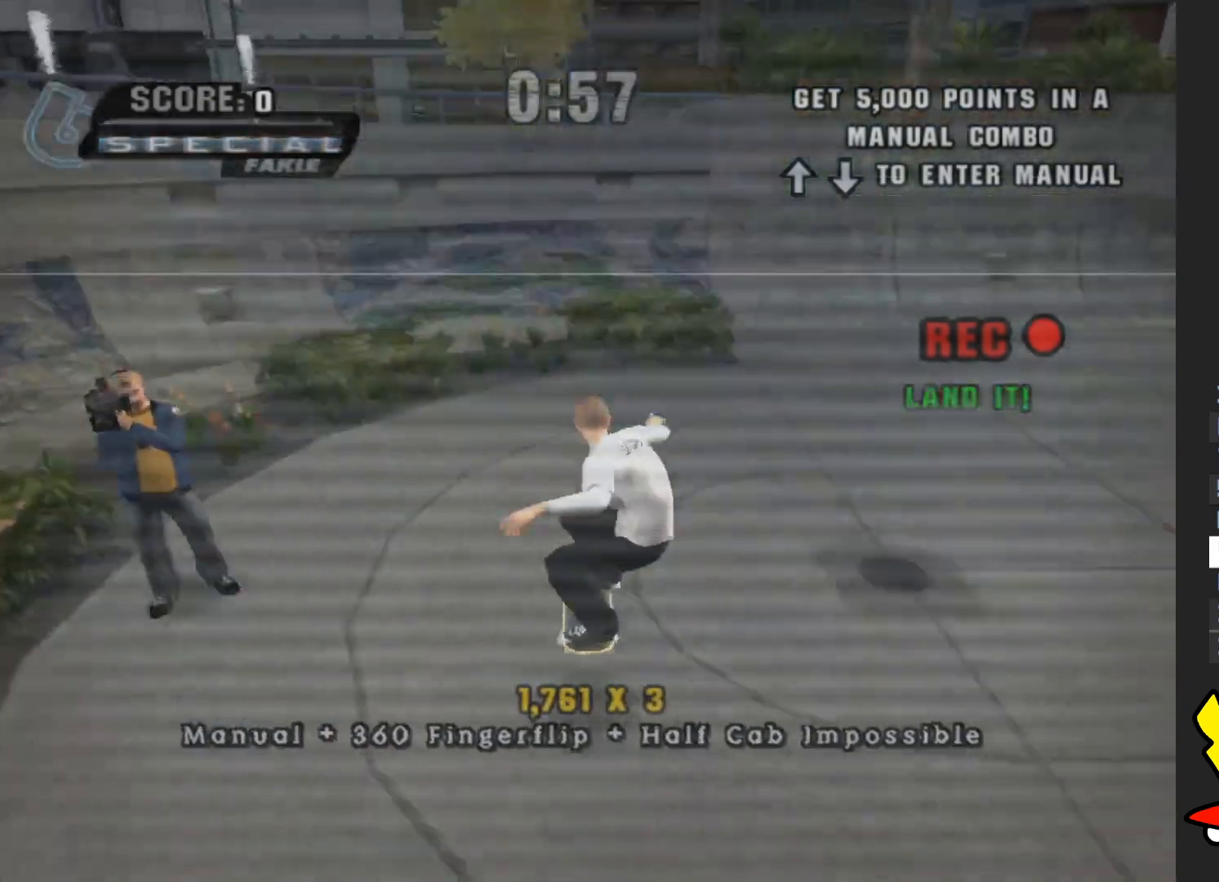
{"buttons": [], "left_stick": "down", "right_stick": "center", "button_events": []}
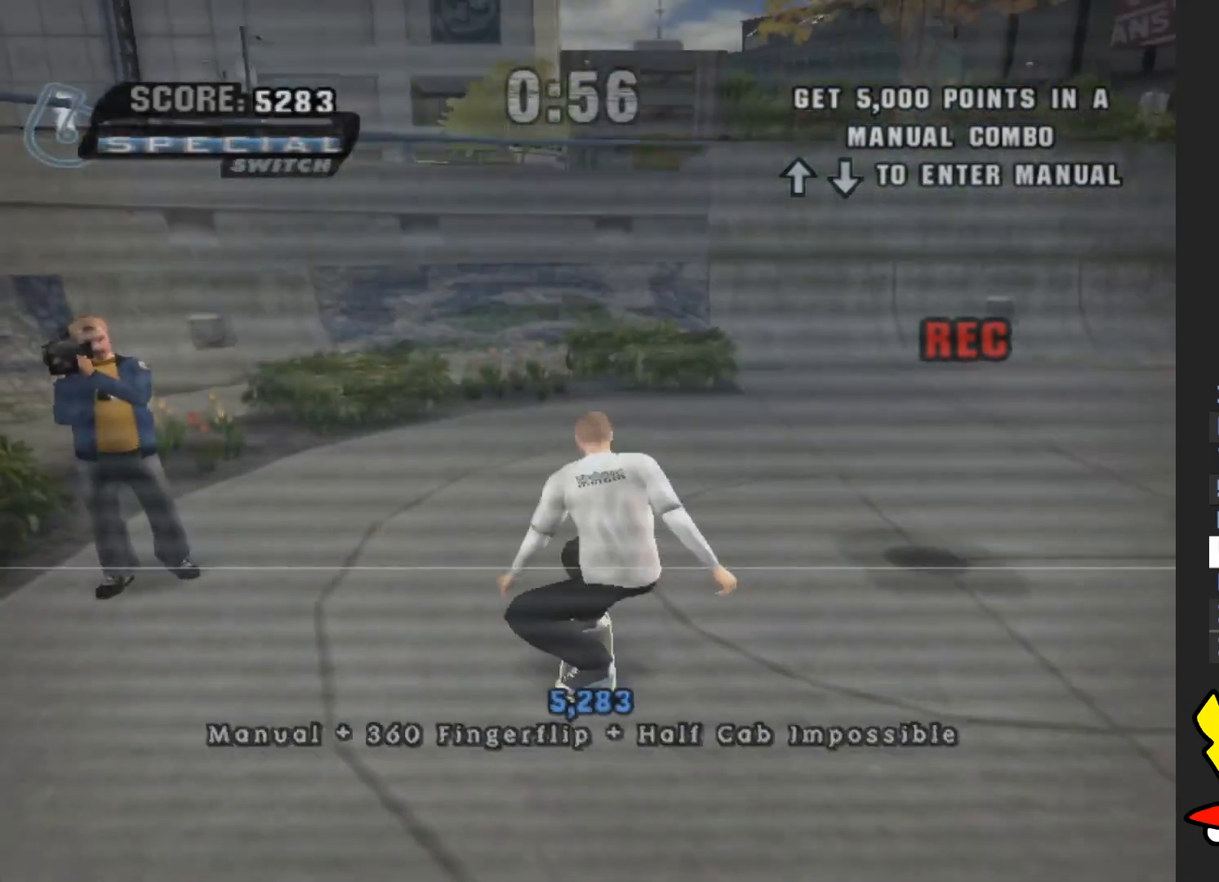
{"buttons": [], "left_stick": "down", "right_stick": "center", "button_events": []}
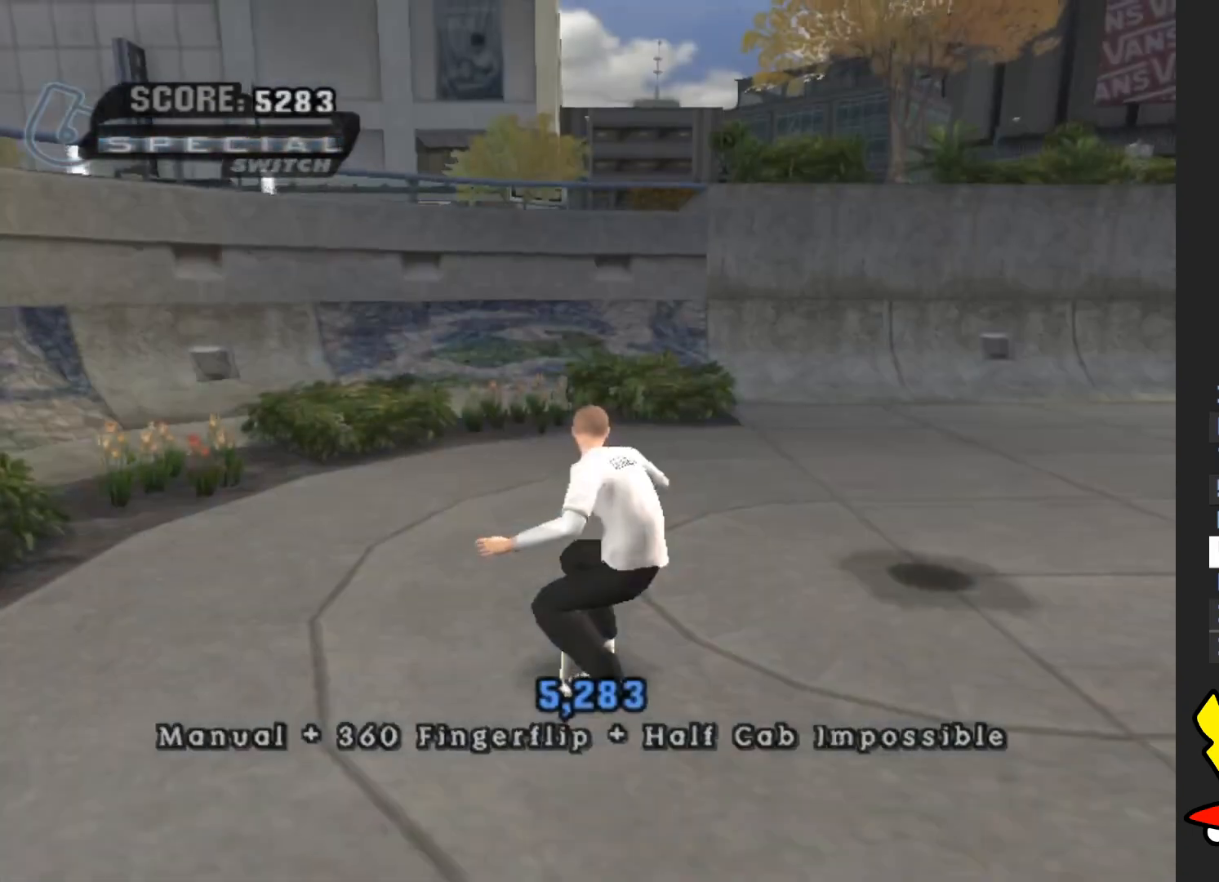
{"buttons": [], "left_stick": "center", "right_stick": "center", "button_events": []}
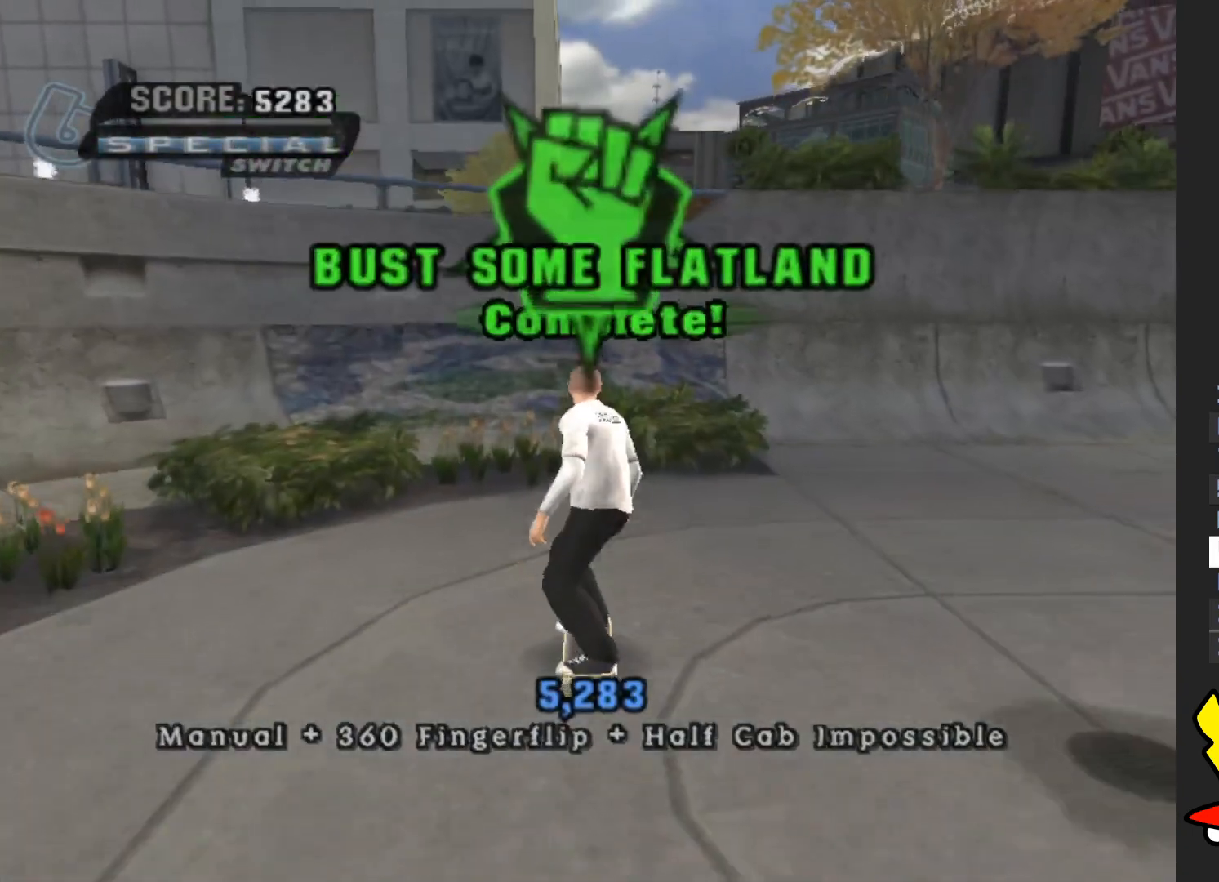
{"buttons": [], "left_stick": "center", "right_stick": "center", "button_events": []}
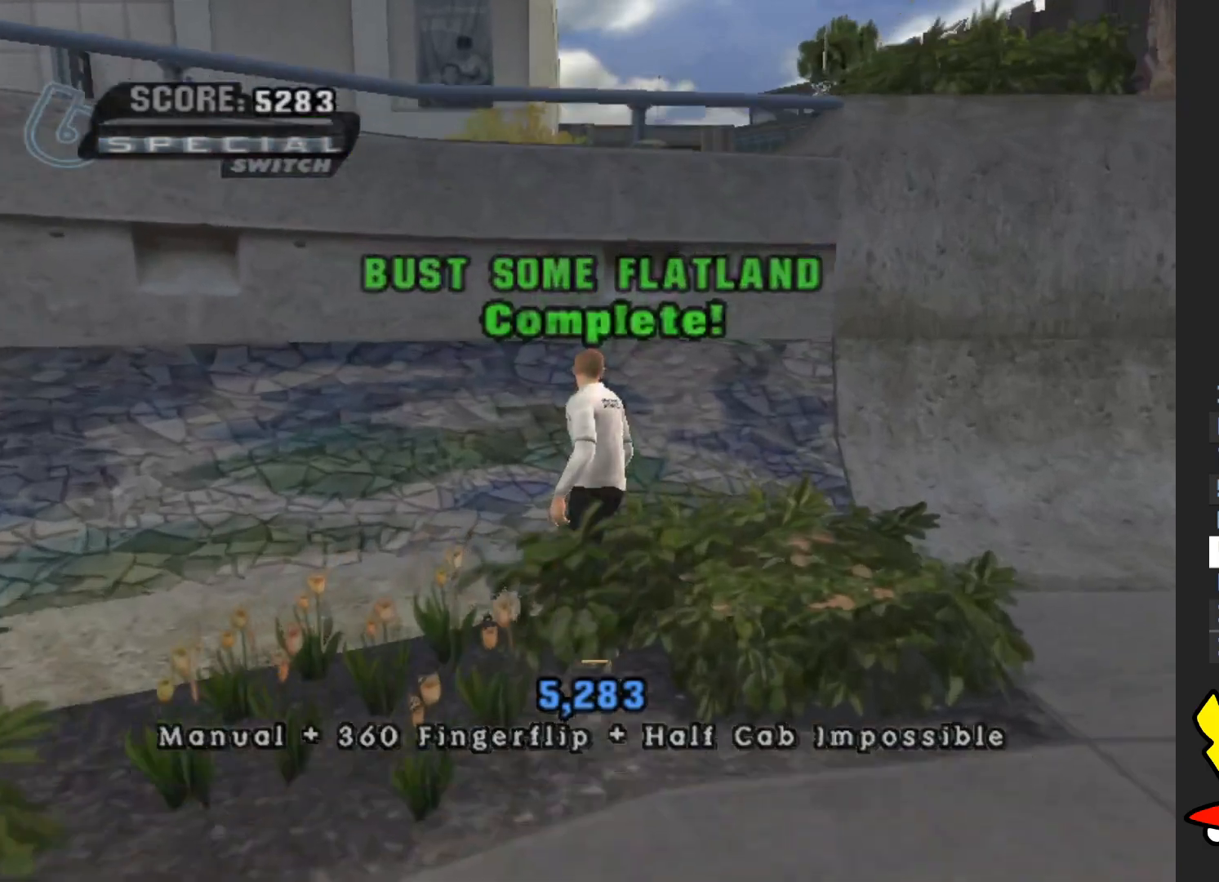
{"buttons": ["A"], "left_stick": "center", "right_stick": "center", "button_events": [[500, "A", "down"]]}
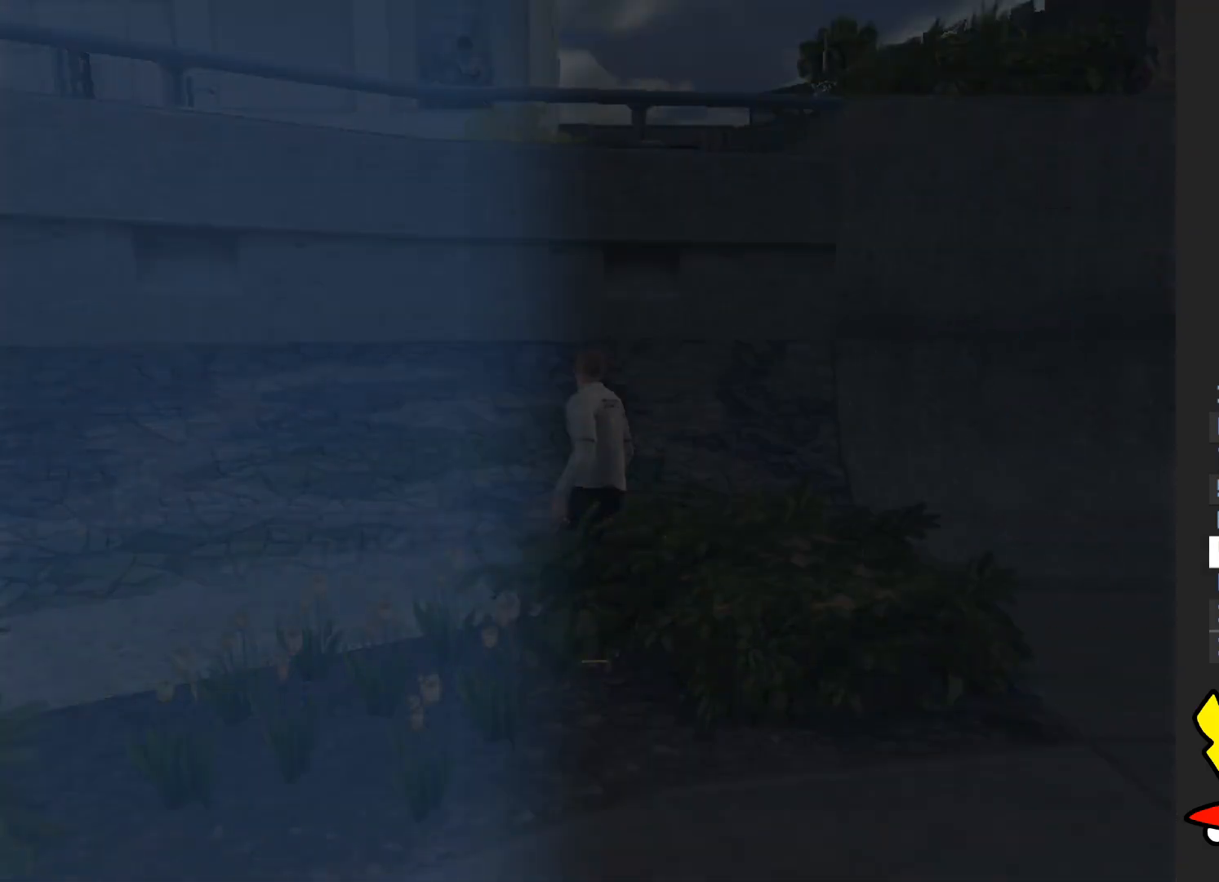
{"buttons": [], "left_stick": "center", "right_stick": "center", "button_events": [[117, "A", "up"]]}
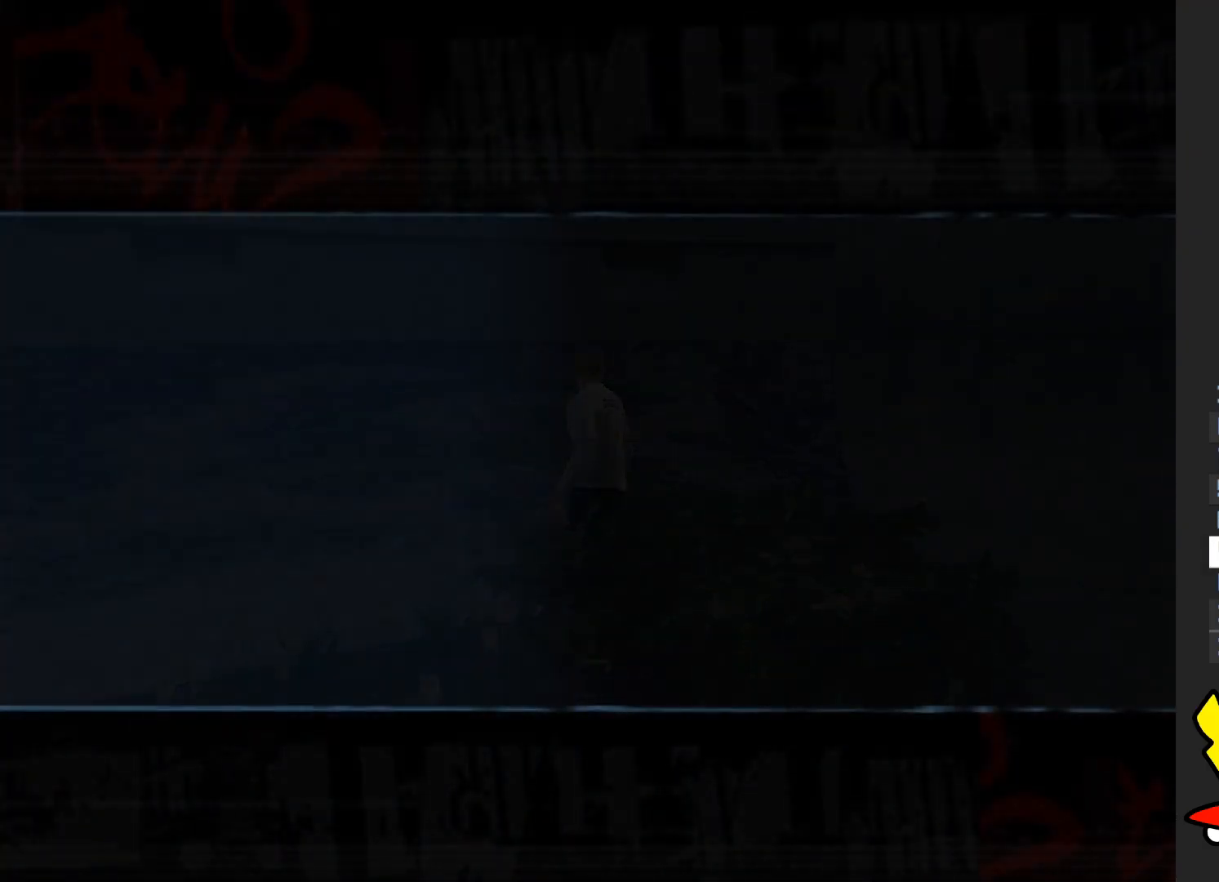
{"buttons": [], "left_stick": "center", "right_stick": "center", "button_events": []}
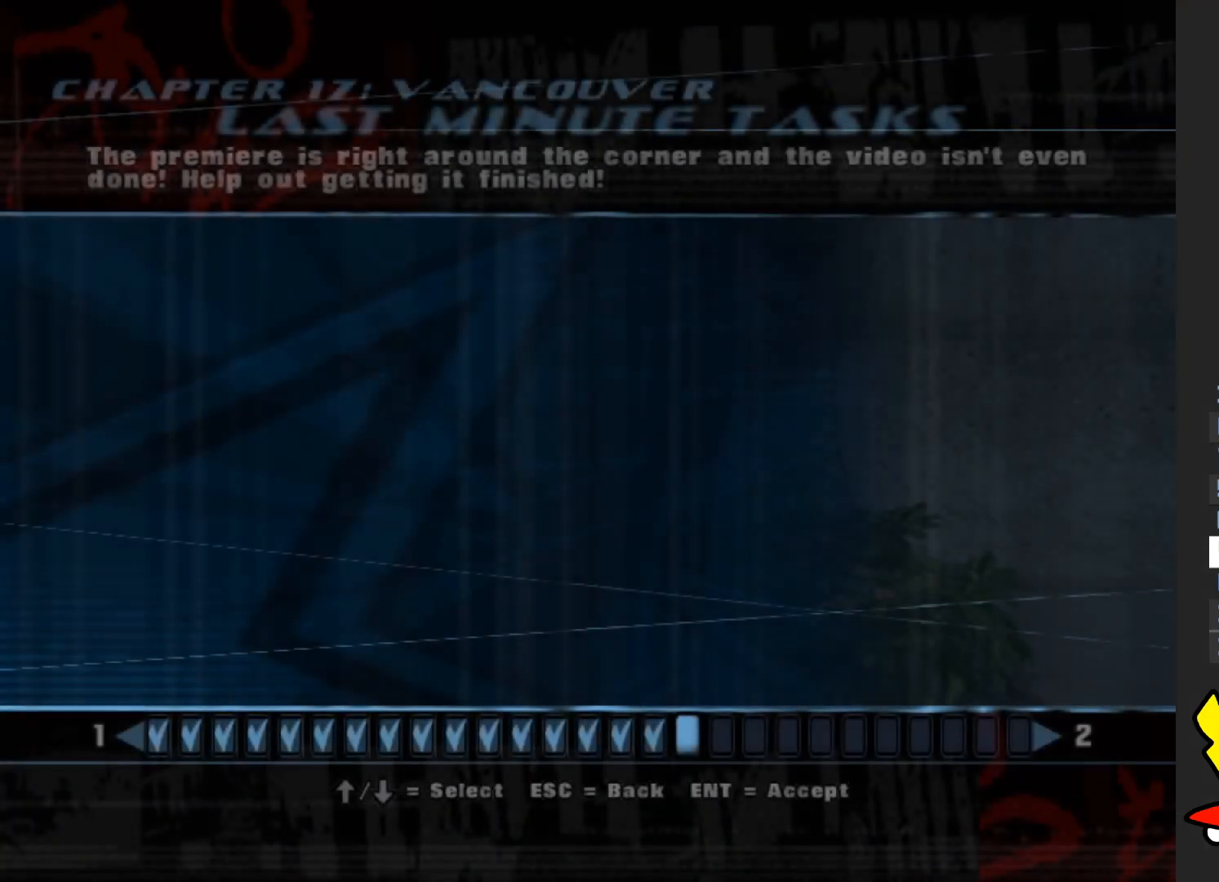
{"buttons": [], "left_stick": "center", "right_stick": "center", "button_events": []}
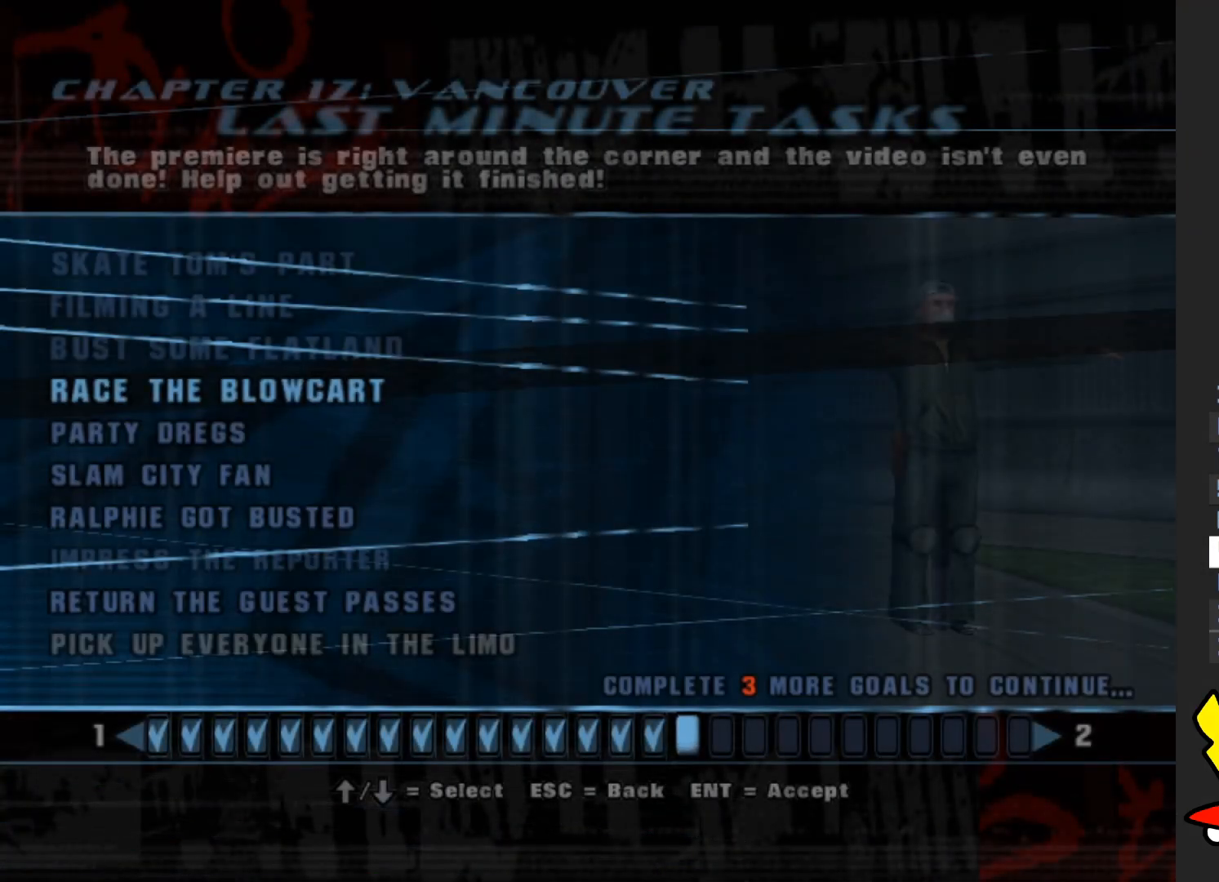
{"buttons": [], "left_stick": "center", "right_stick": "center", "button_events": []}
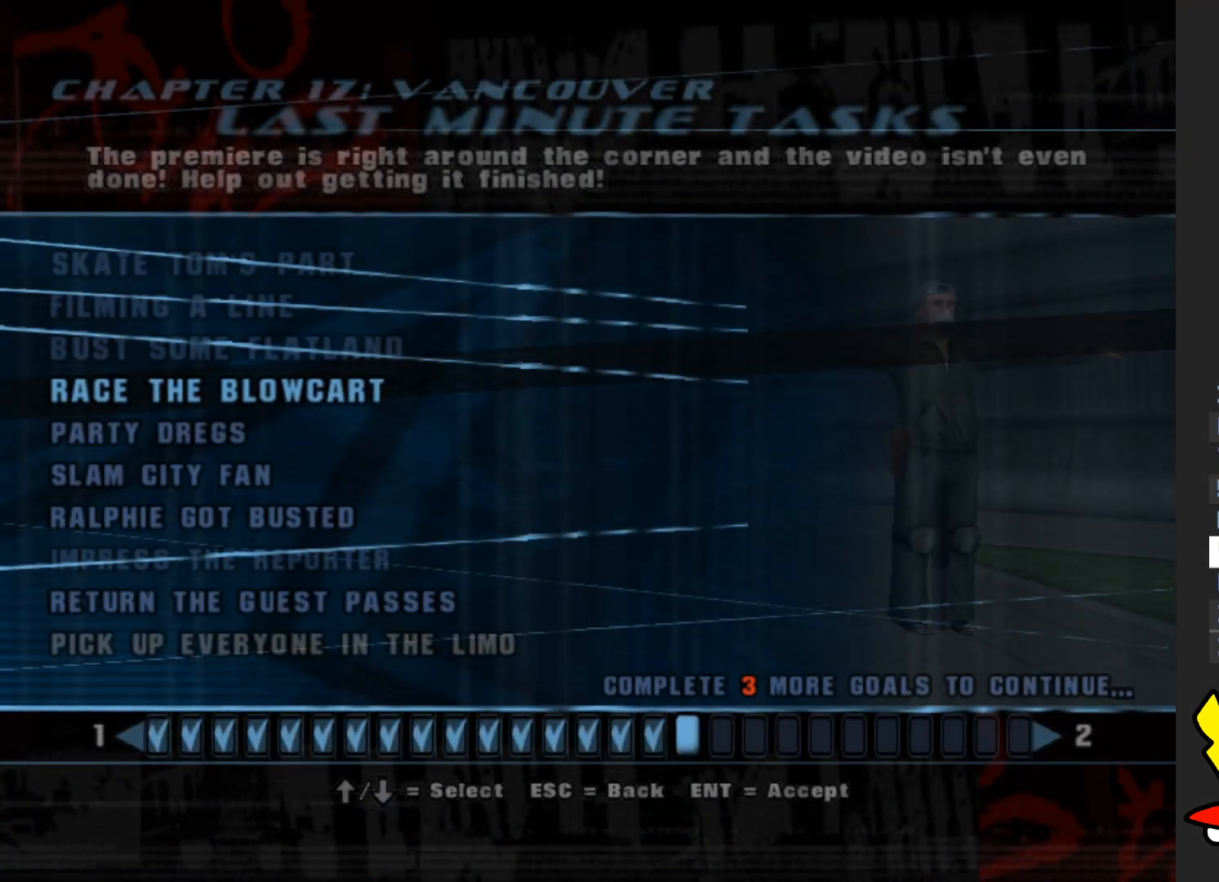
{"buttons": [], "left_stick": "center", "right_stick": "center", "button_events": []}
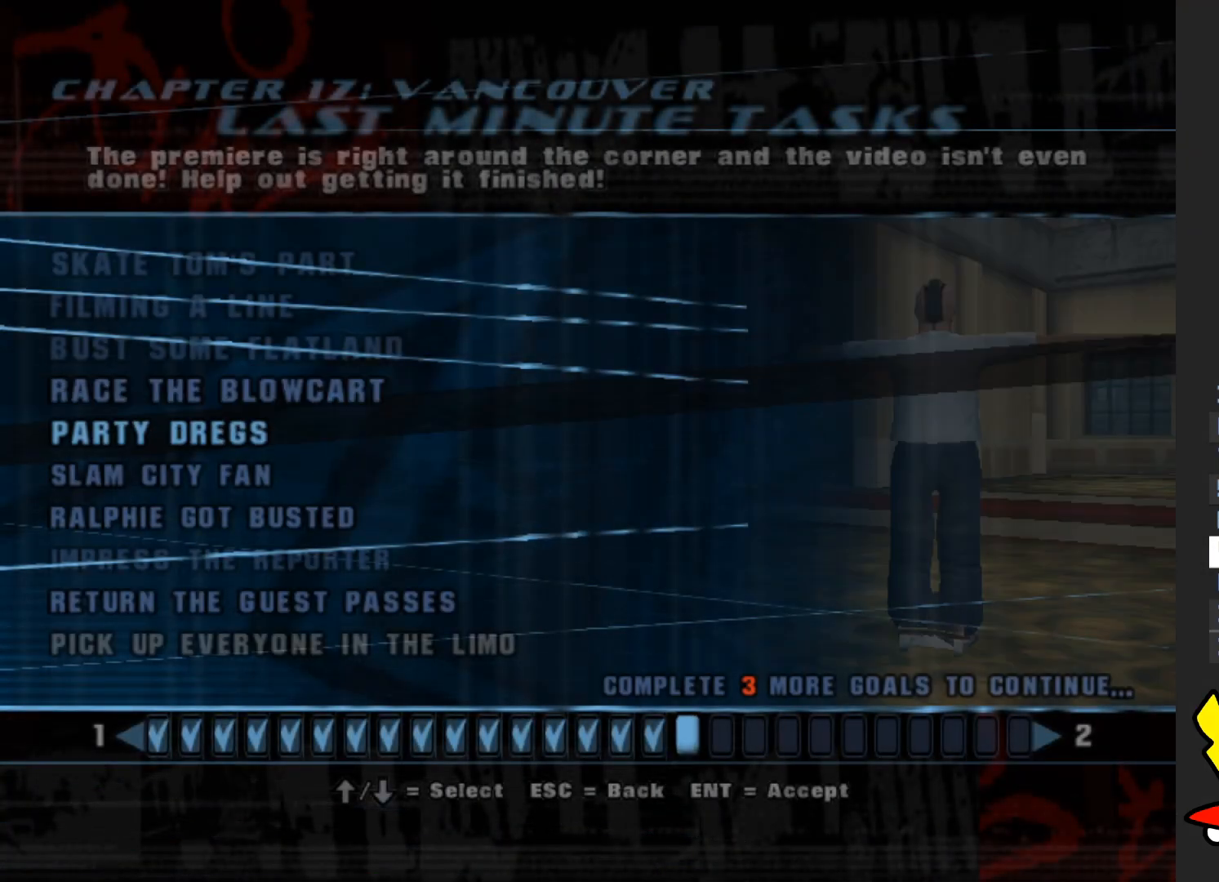
{"buttons": [], "left_stick": "center", "right_stick": "center", "button_events": [[283, "A", "down"], [433, "A", "up"]]}
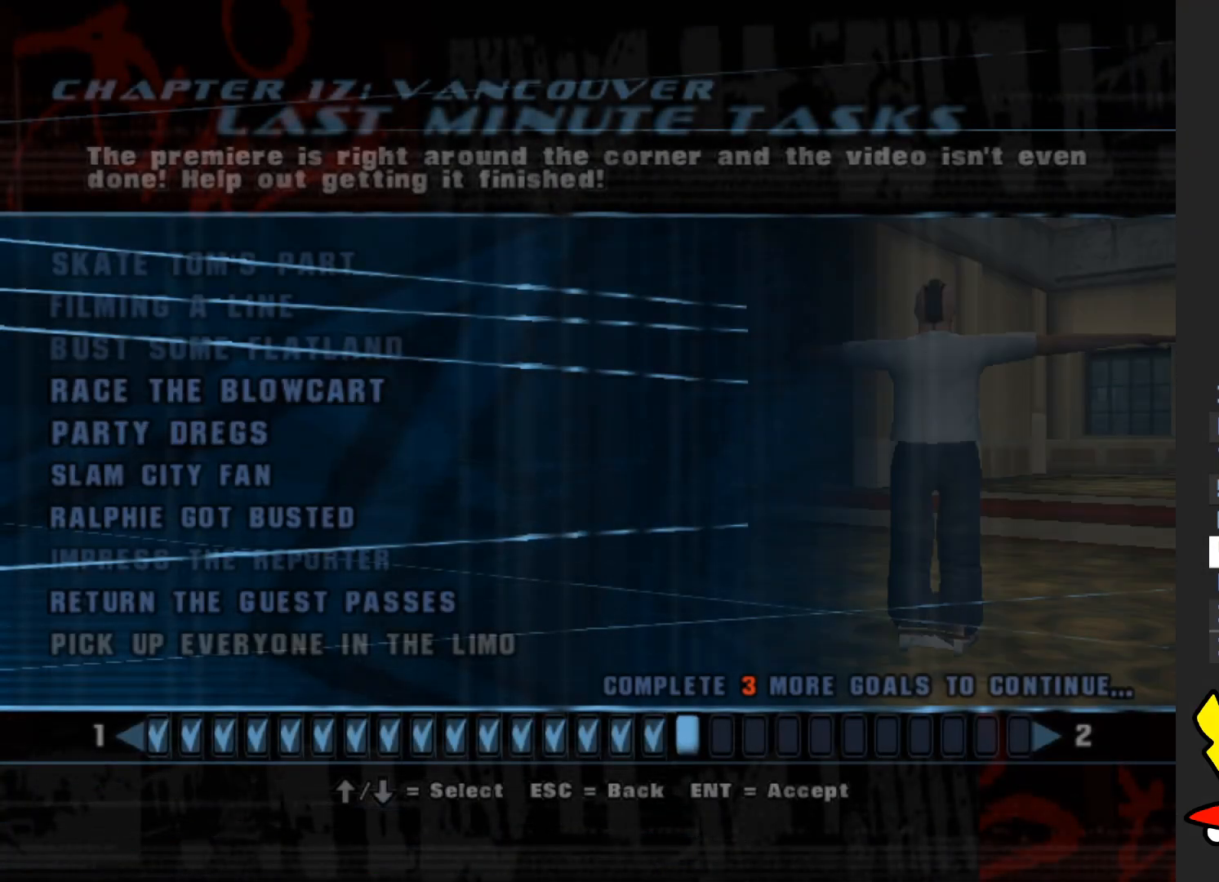
{"buttons": [], "left_stick": "center", "right_stick": "center", "button_events": []}
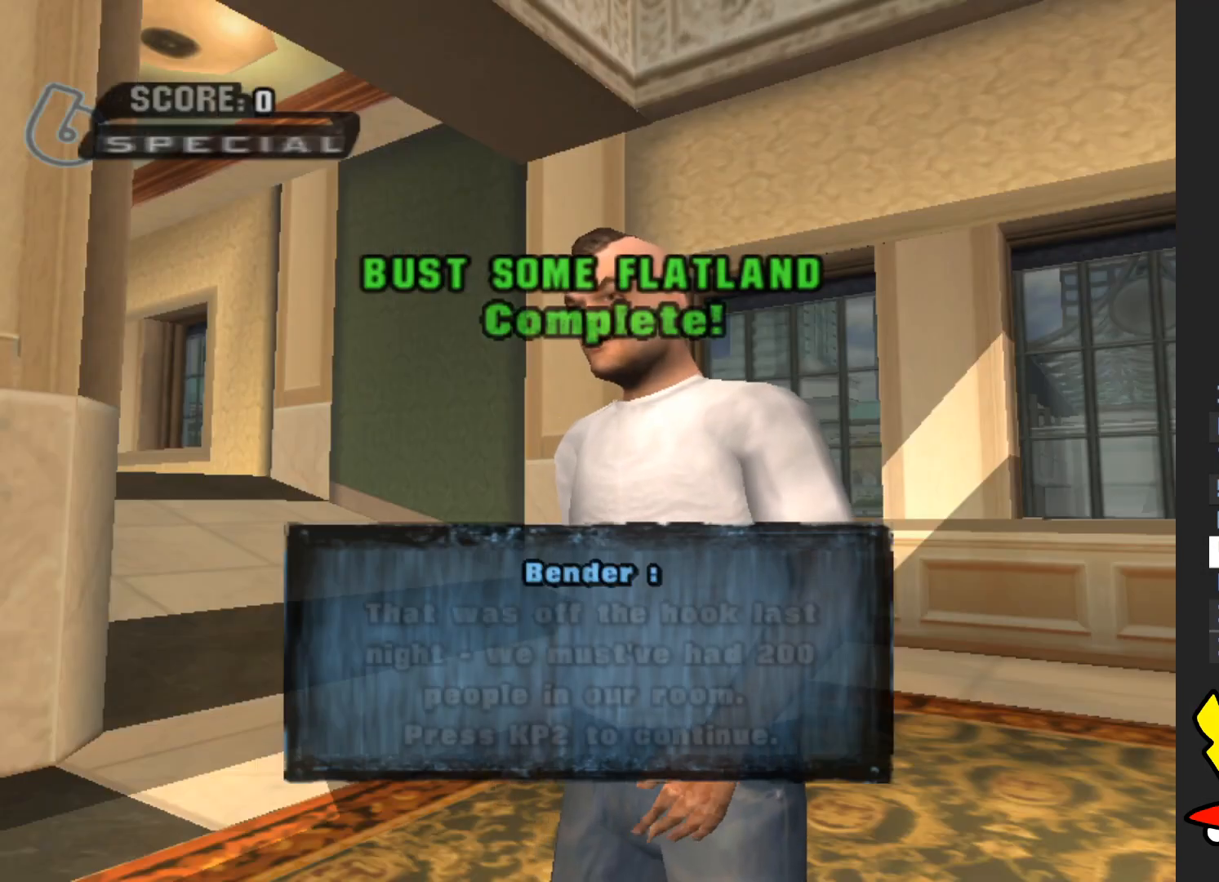
{"buttons": [], "left_stick": "center", "right_stick": "center", "button_events": [[133, "A", "down"], [250, "A", "up"], [367, "A", "down"], [467, "A", "up"]]}
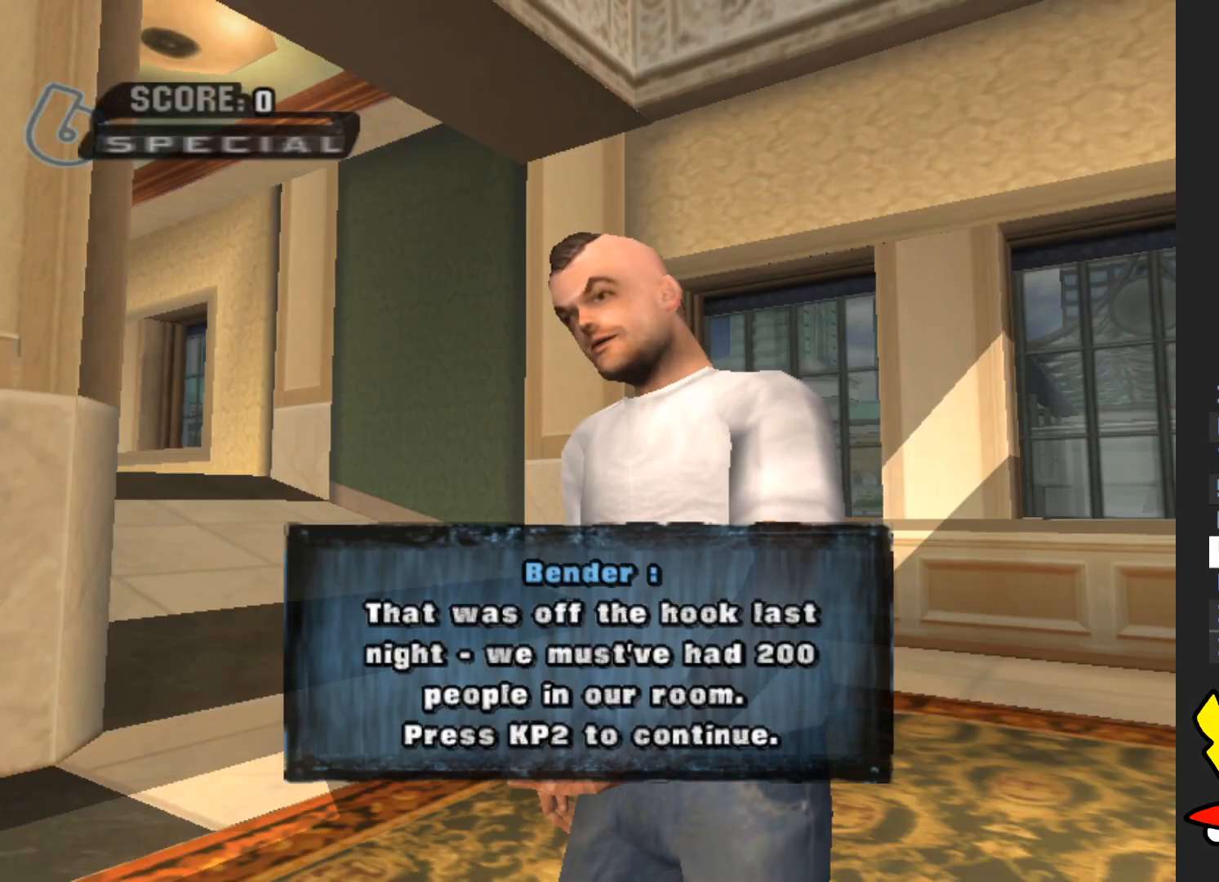
{"buttons": ["A"], "left_stick": "center", "right_stick": "center", "button_events": [[67, "A", "down"], [200, "A", "up"], [267, "A", "down"], [383, "A", "up"], [467, "A", "down"]]}
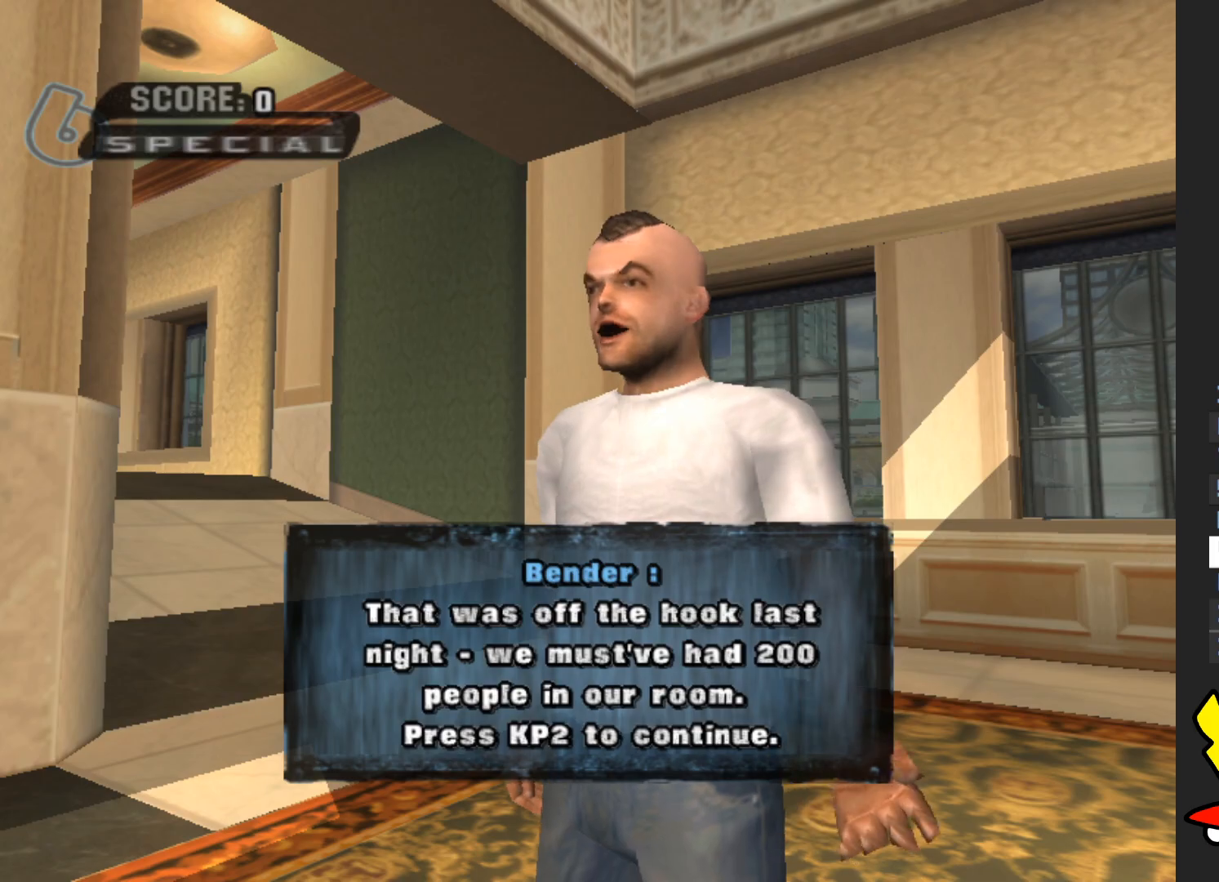
{"buttons": [], "left_stick": "center", "right_stick": "center", "button_events": [[100, "A", "up"], [167, "A", "down"], [267, "A", "up"], [367, "A", "down"], [467, "A", "up"]]}
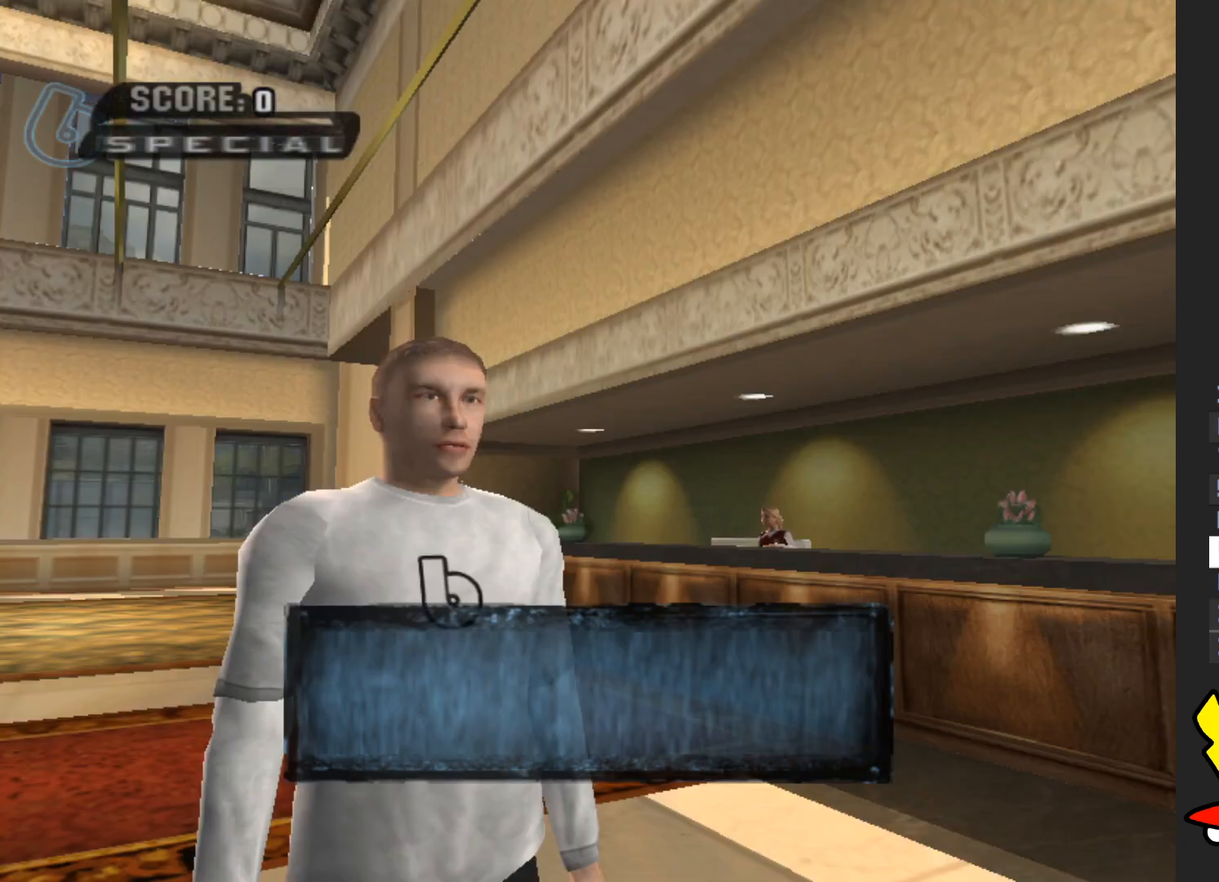
{"buttons": ["A"], "left_stick": "center", "right_stick": "center", "button_events": [[50, "A", "down"], [267, "A", "up"], [367, "A", "down"]]}
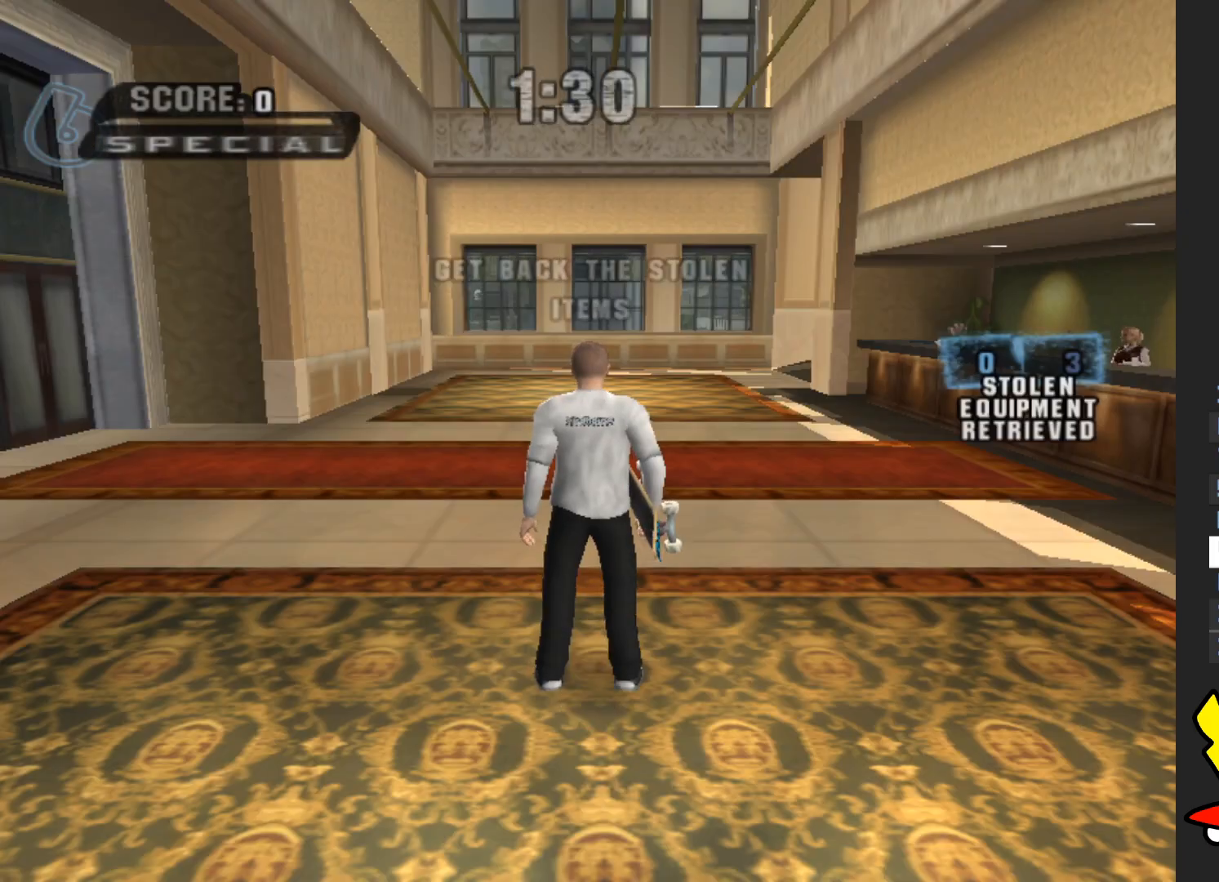
{"buttons": ["A"], "left_stick": "center", "right_stick": "center", "button_events": [[50, "A", "up"], [117, "A", "down"]]}
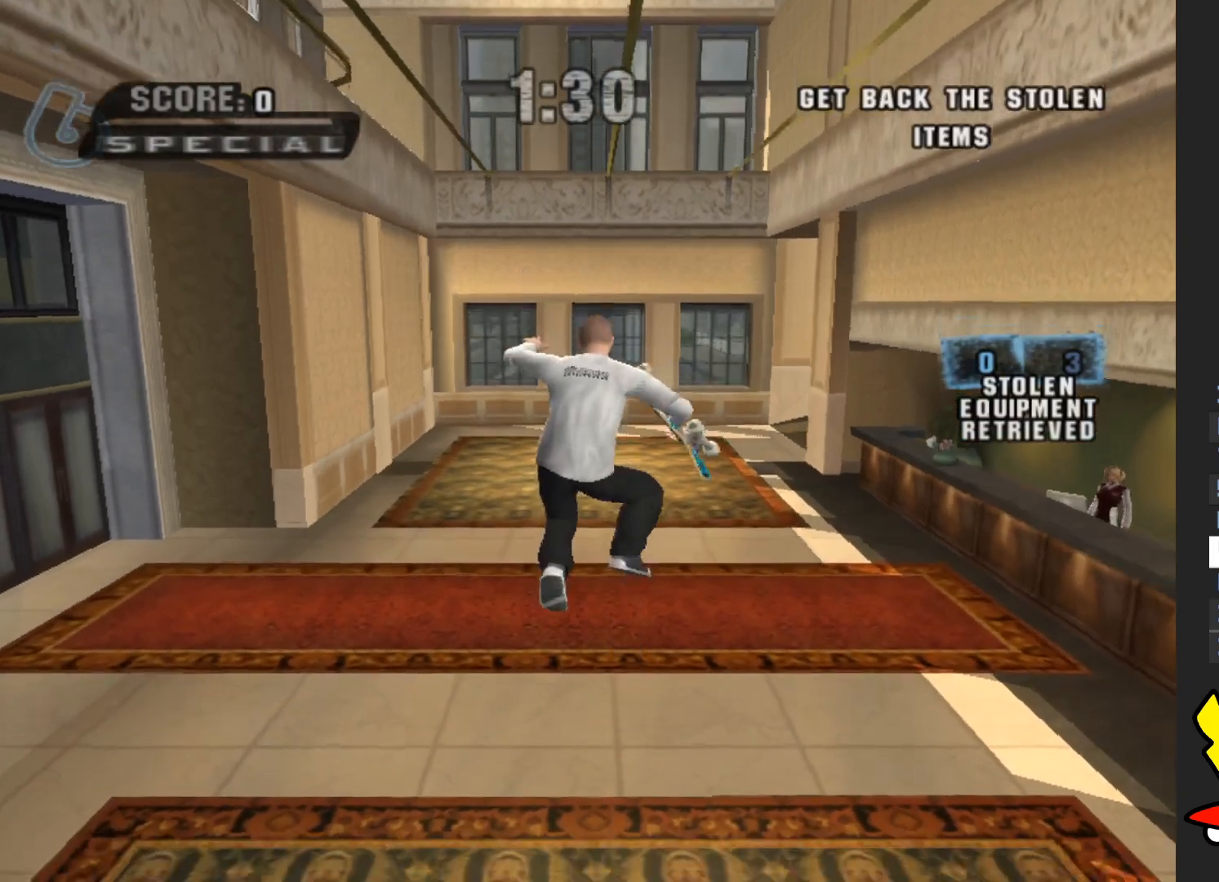
{"buttons": ["A"], "left_stick": "center", "right_stick": "center", "button_events": []}
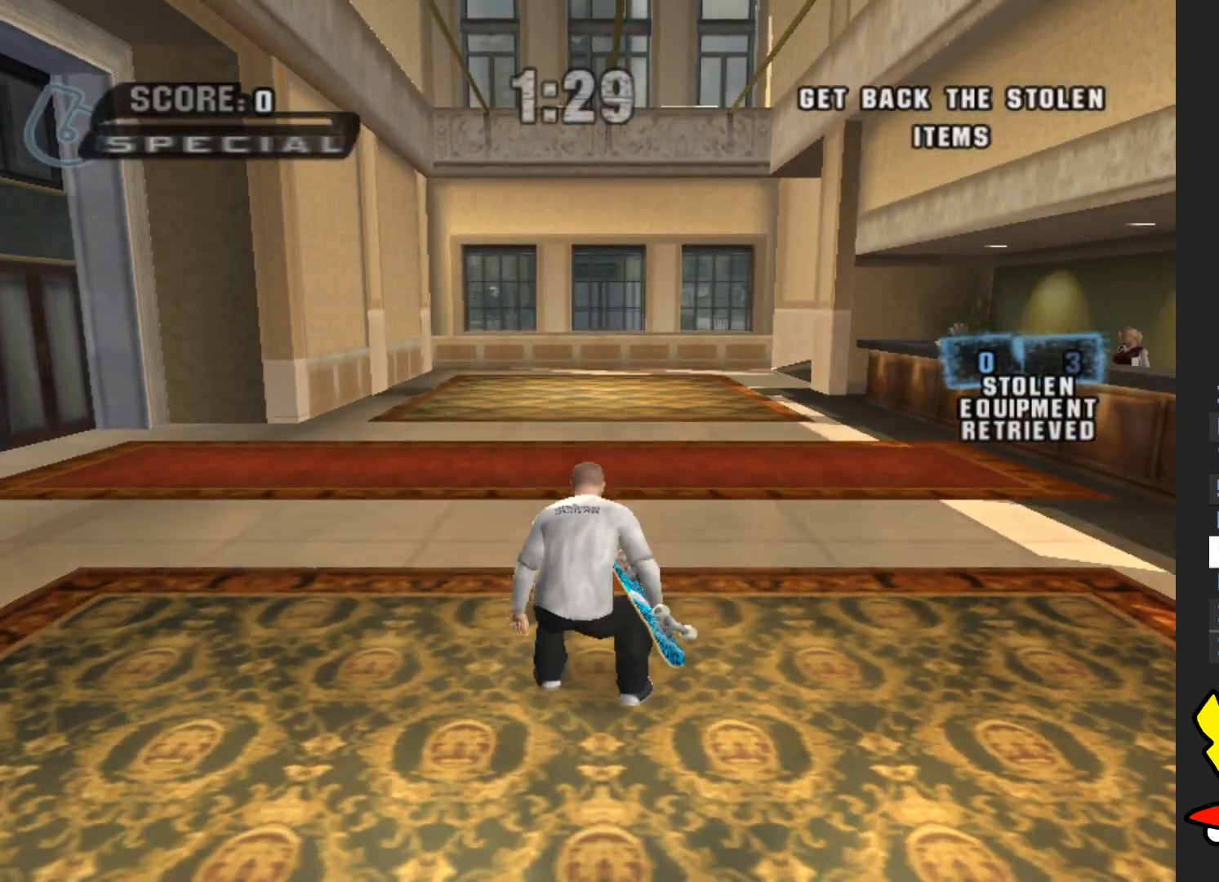
{"buttons": ["A"], "left_stick": "right", "right_stick": "center", "button_events": []}
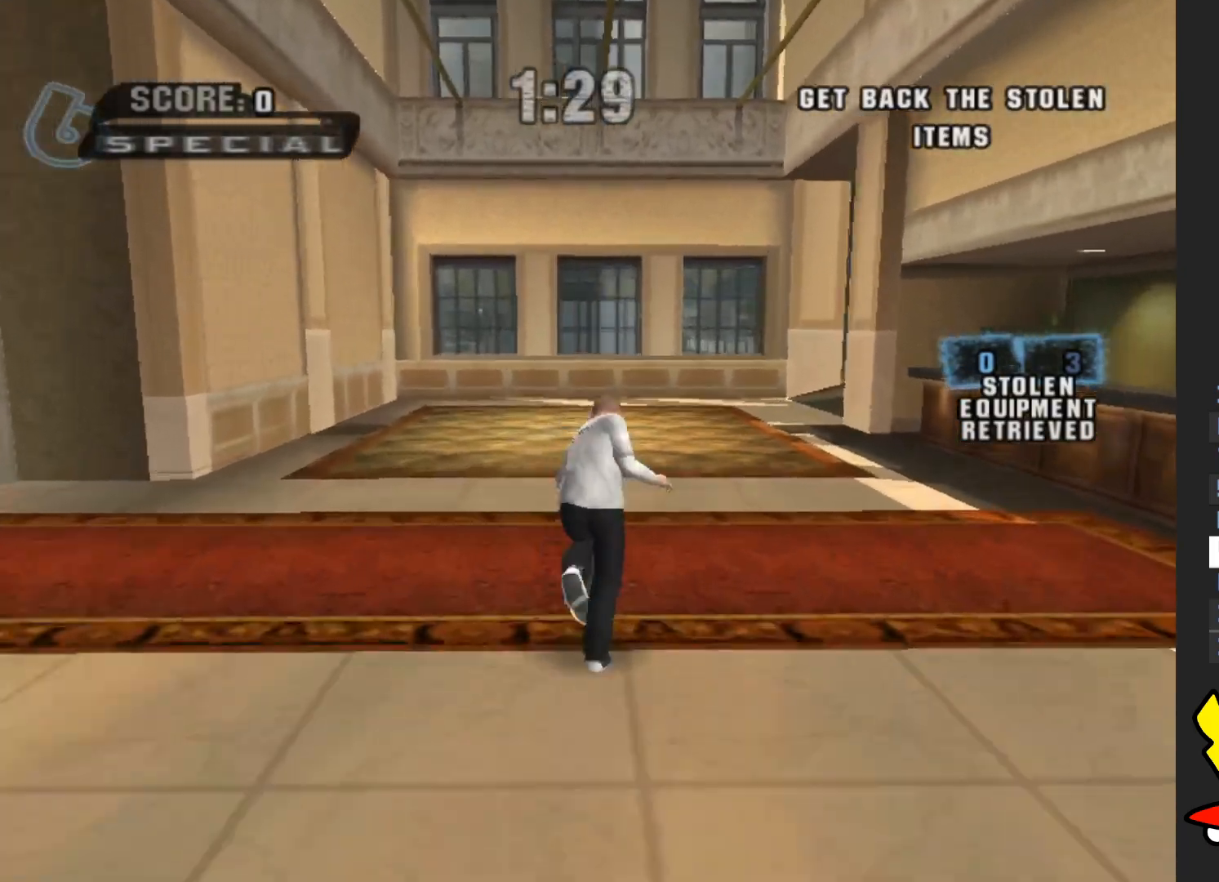
{"buttons": ["A"], "left_stick": "center", "right_stick": "center", "button_events": []}
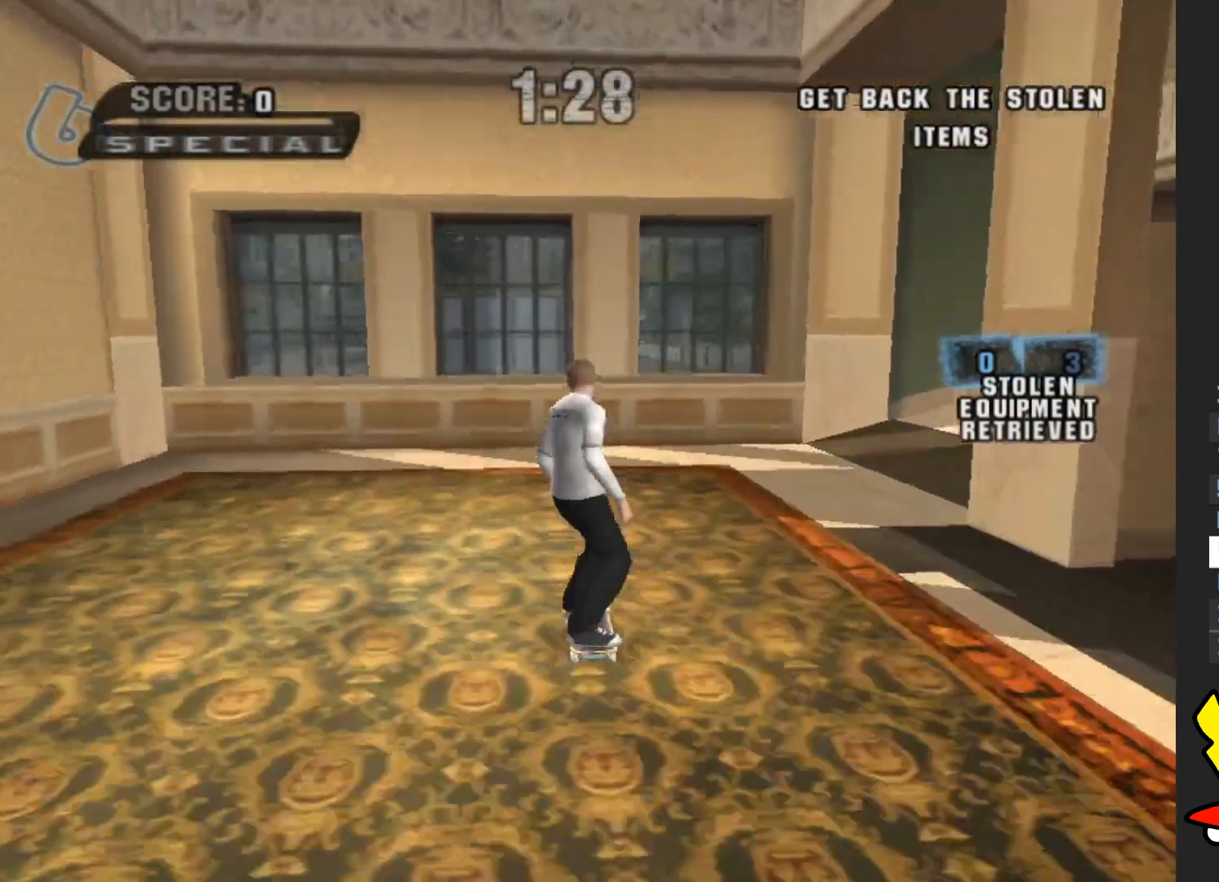
{"buttons": [], "left_stick": "center", "right_stick": "center", "button_events": [[267, "A", "up"]]}
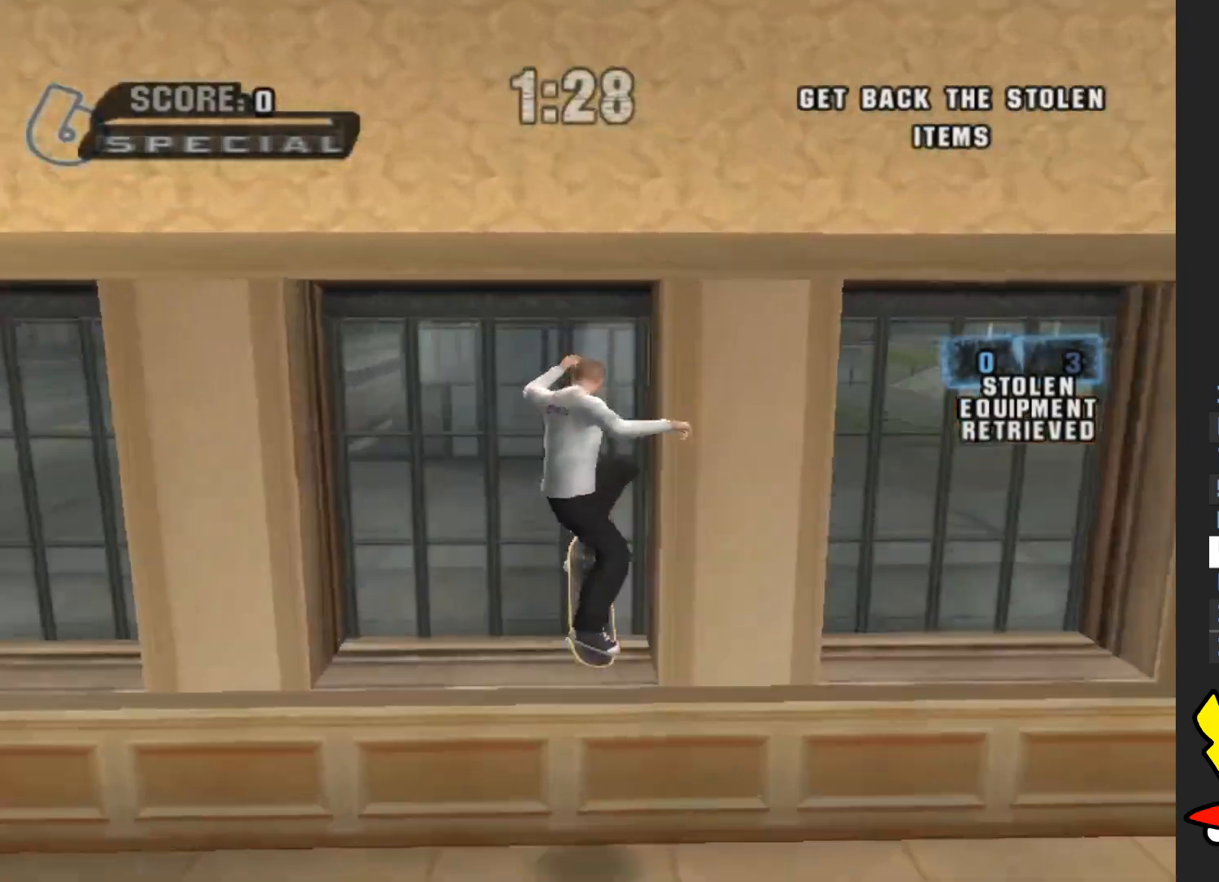
{"buttons": ["A"], "left_stick": "left", "right_stick": "center", "button_events": [[400, "A", "down"]]}
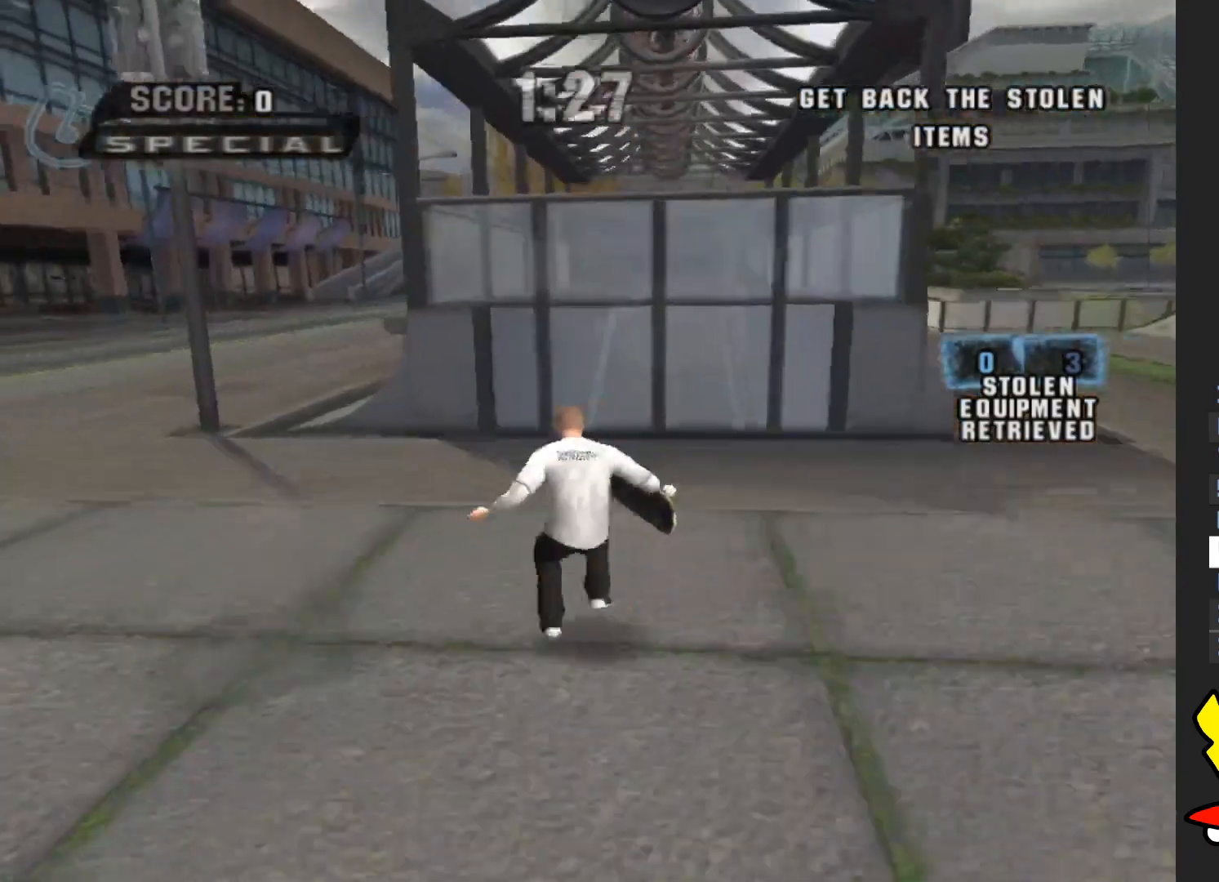
{"buttons": ["A"], "left_stick": "up-right", "right_stick": "center", "button_events": []}
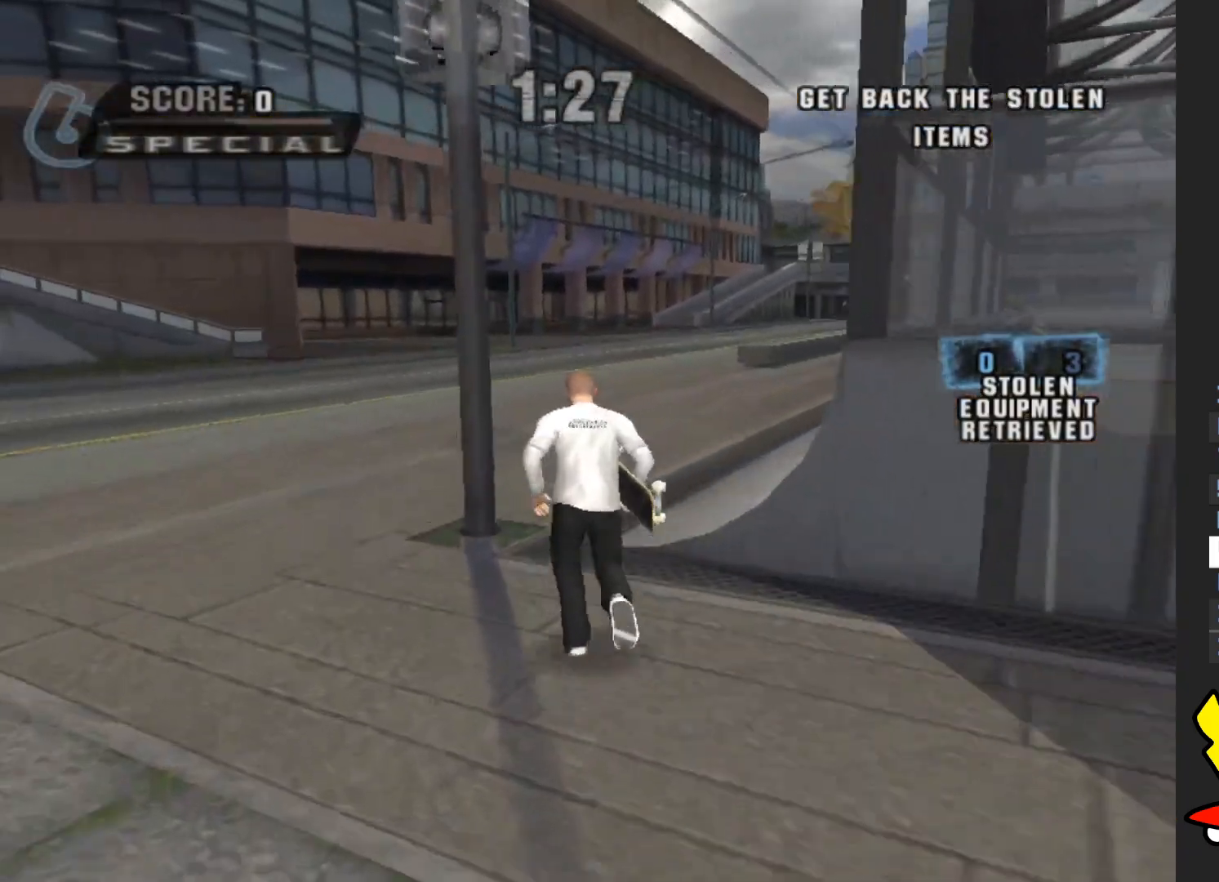
{"buttons": ["A"], "left_stick": "center", "right_stick": "center", "button_events": []}
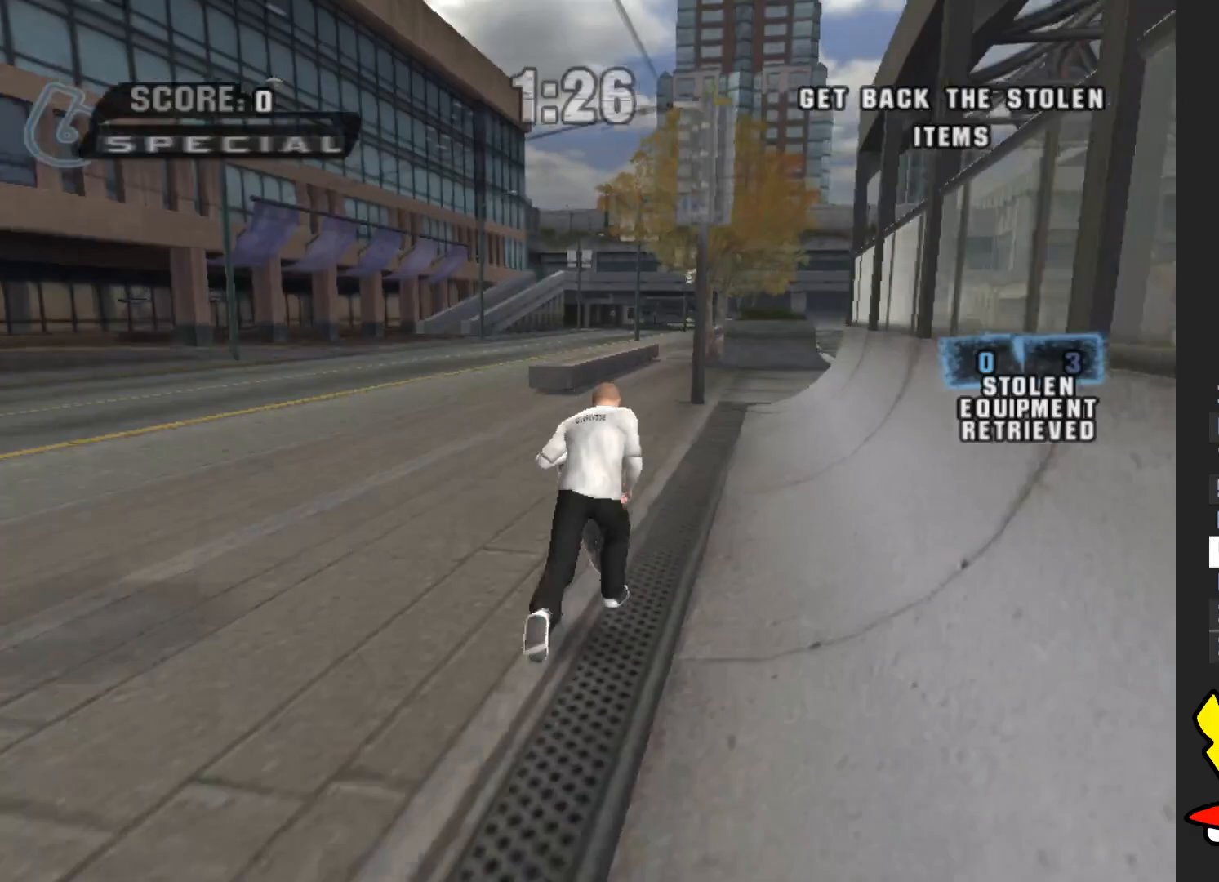
{"buttons": ["A"], "left_stick": "center", "right_stick": "center", "button_events": []}
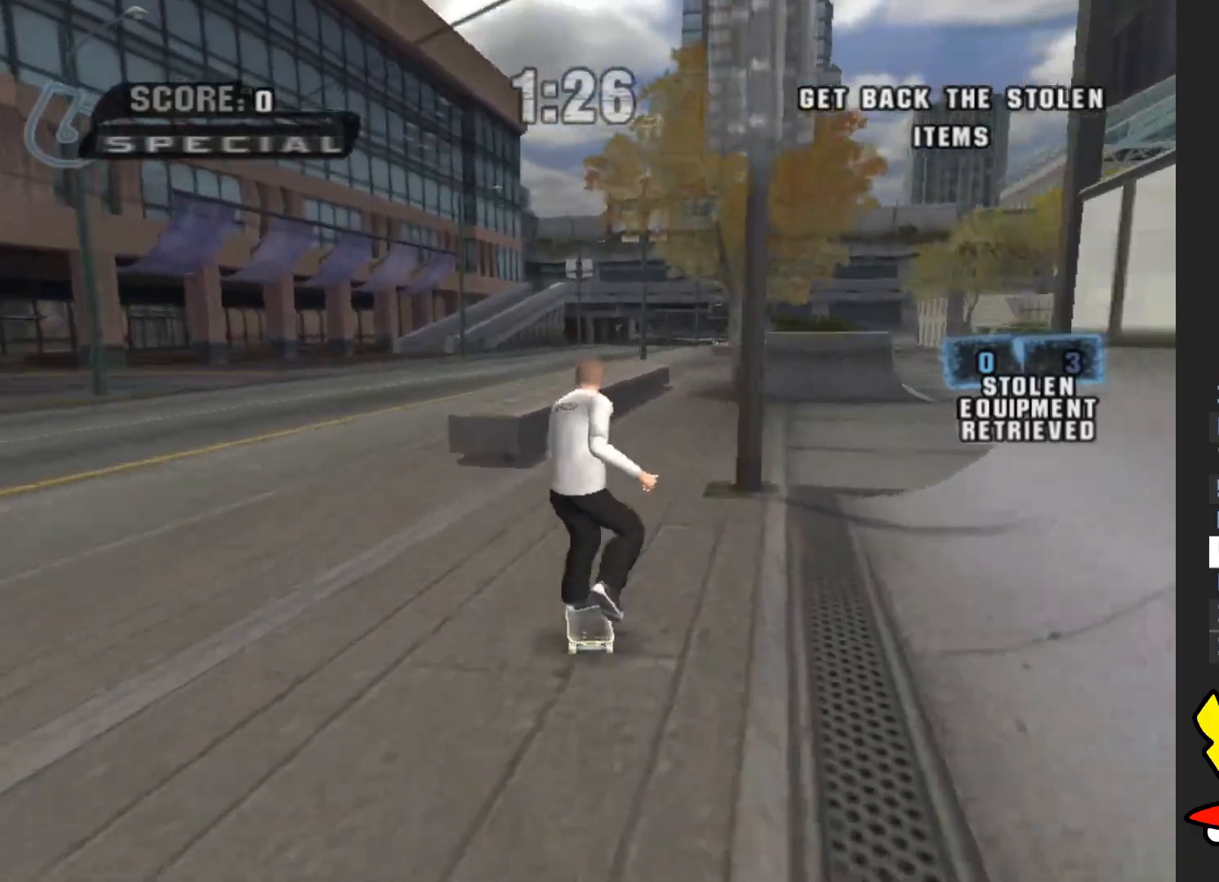
{"buttons": ["Y"], "left_stick": "center", "right_stick": "center", "button_events": [[400, "A", "up"], [450, "Y", "down"]]}
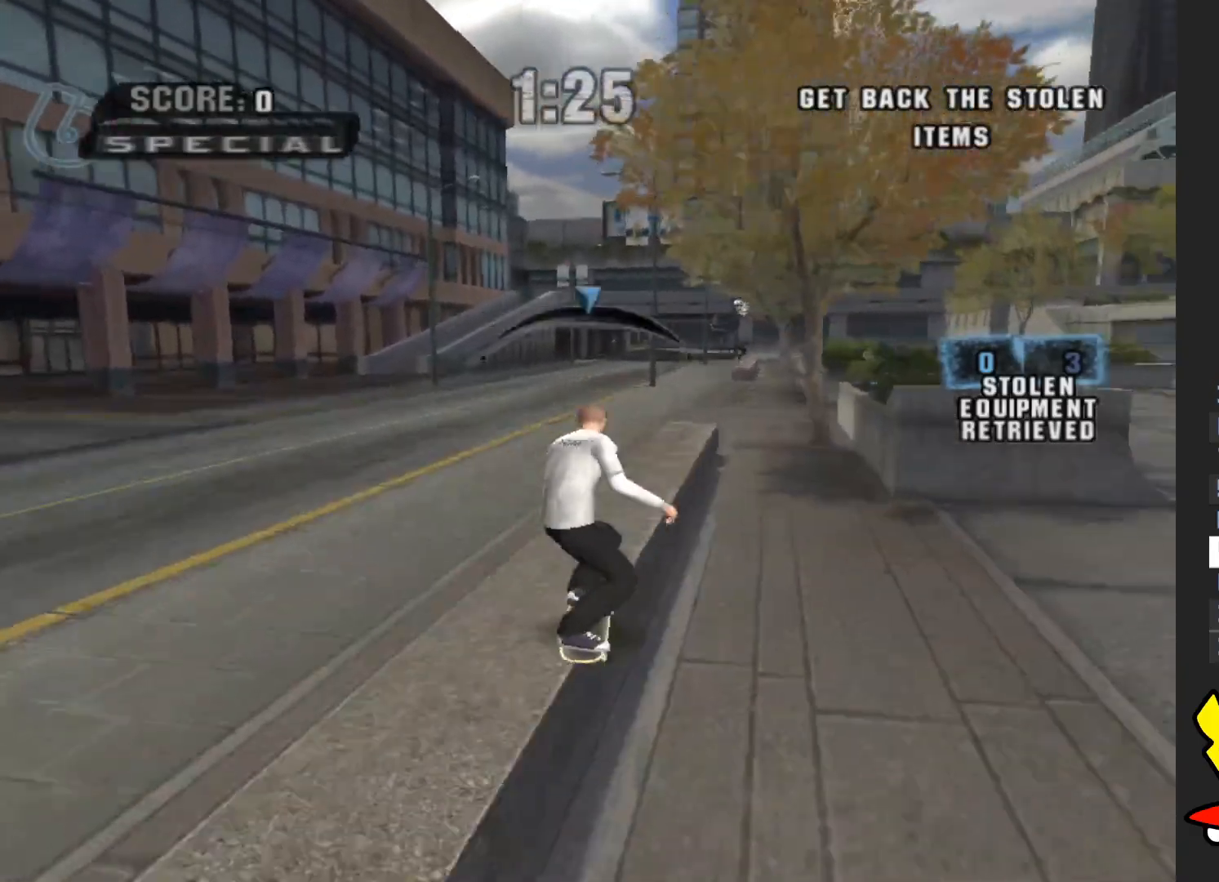
{"buttons": [], "left_stick": "down", "right_stick": "center", "button_events": [[83, "Y", "up"], [200, "A", "down"], [300, "X", "down"], [350, "A", "up"], [417, "X", "up"]]}
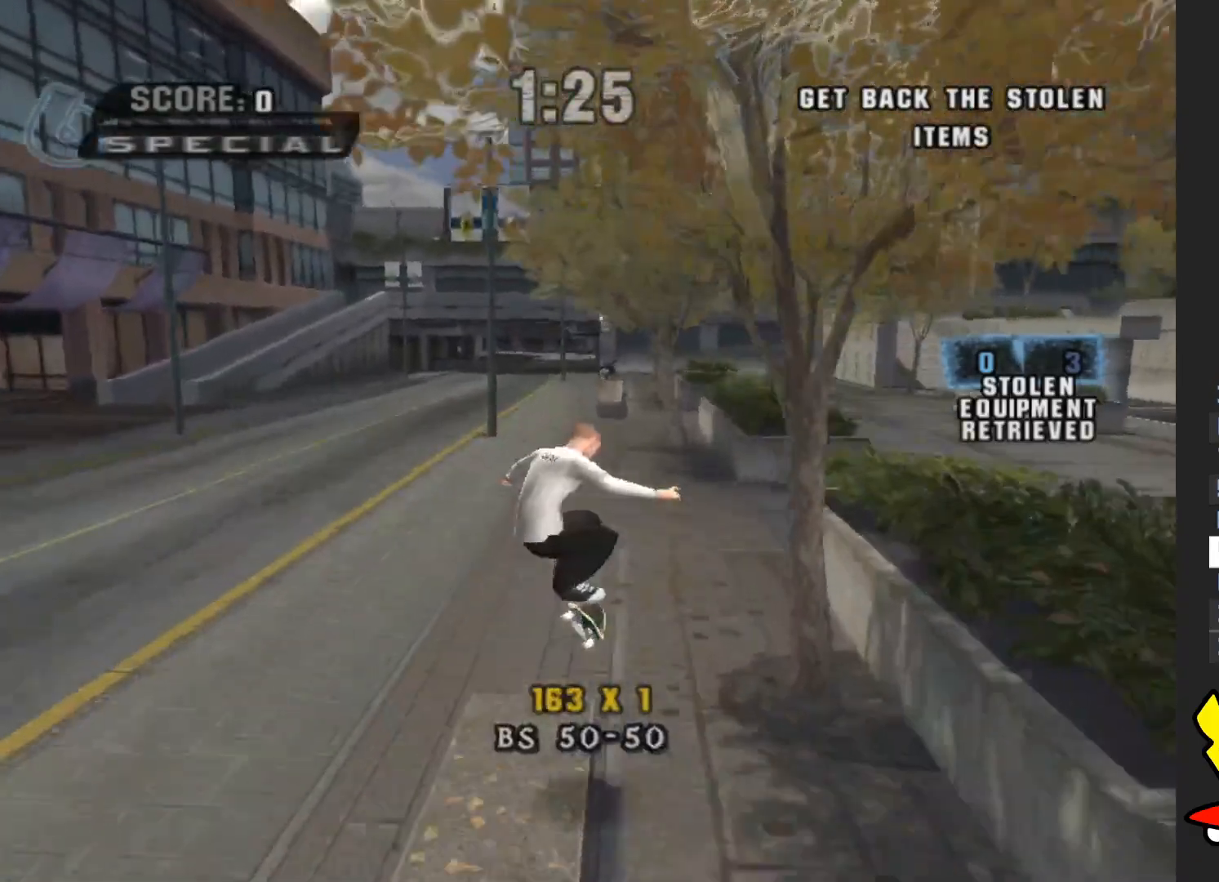
{"buttons": ["A"], "left_stick": "down", "right_stick": "center", "button_events": [[300, "A", "down"]]}